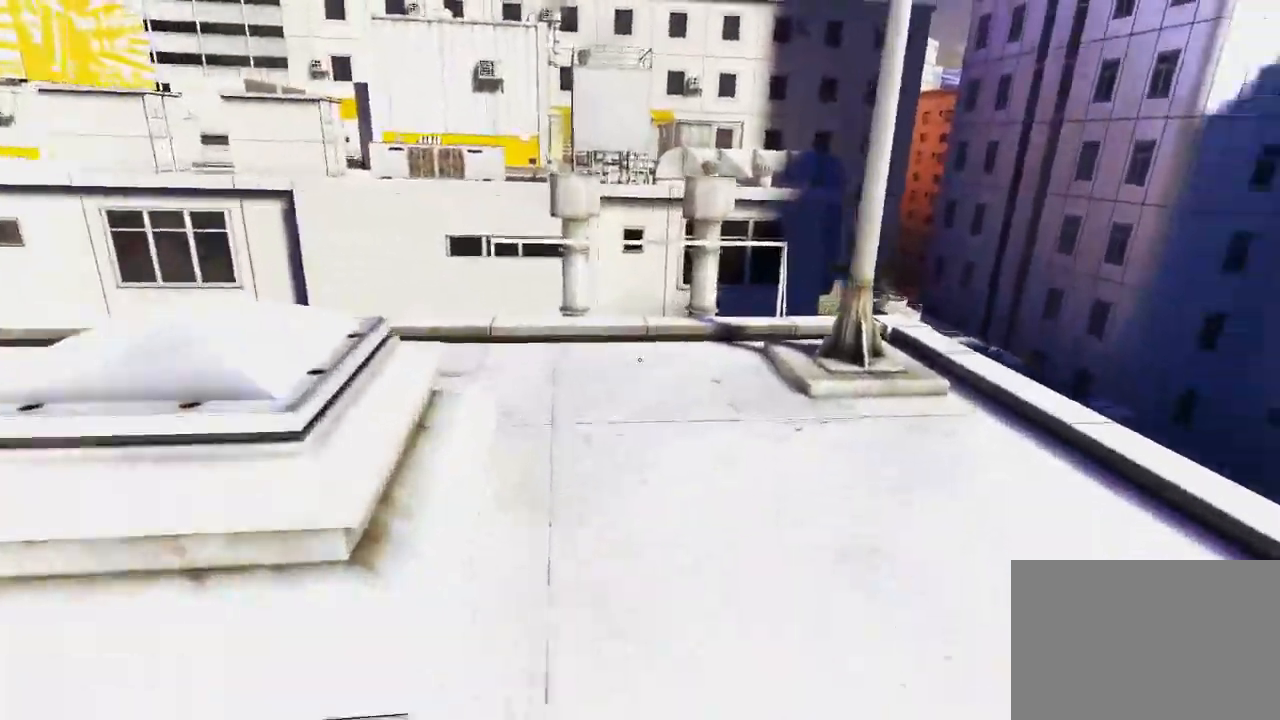
Gameplay with keyboard and mouse; each line is a JSON object with the keys and mouse buttons held at the frame after it. "events" lists presses ("down") and releases ("up") of "1", "2", "3", "4", "5", "a", "alt", "c", "ctrl", "d", "e", "f", "q", "r", "s", "shift", "space", "tab", "v", "w", "x", "z", "mouse_left", "mouse_middle", "mouse_right", "mouse_wheel_up" and "mouse_wheel_down" between this image and that frame as [ms after this image, input, new state], when the widget could be followed in between. "mouse_left", "mouse_middle", "mouse_right", "mouse_wheel_up", "mouse_wheel_down" = the "left", "middle", "right", "wheel_up", "wheel_down" buttons of the "mouse" list. No other keys are recorded. Mouse movement is not recorded.
{"keys": ["w"], "mouse": [], "events": [[250, "space", "down"], [400, "space", "up"]]}
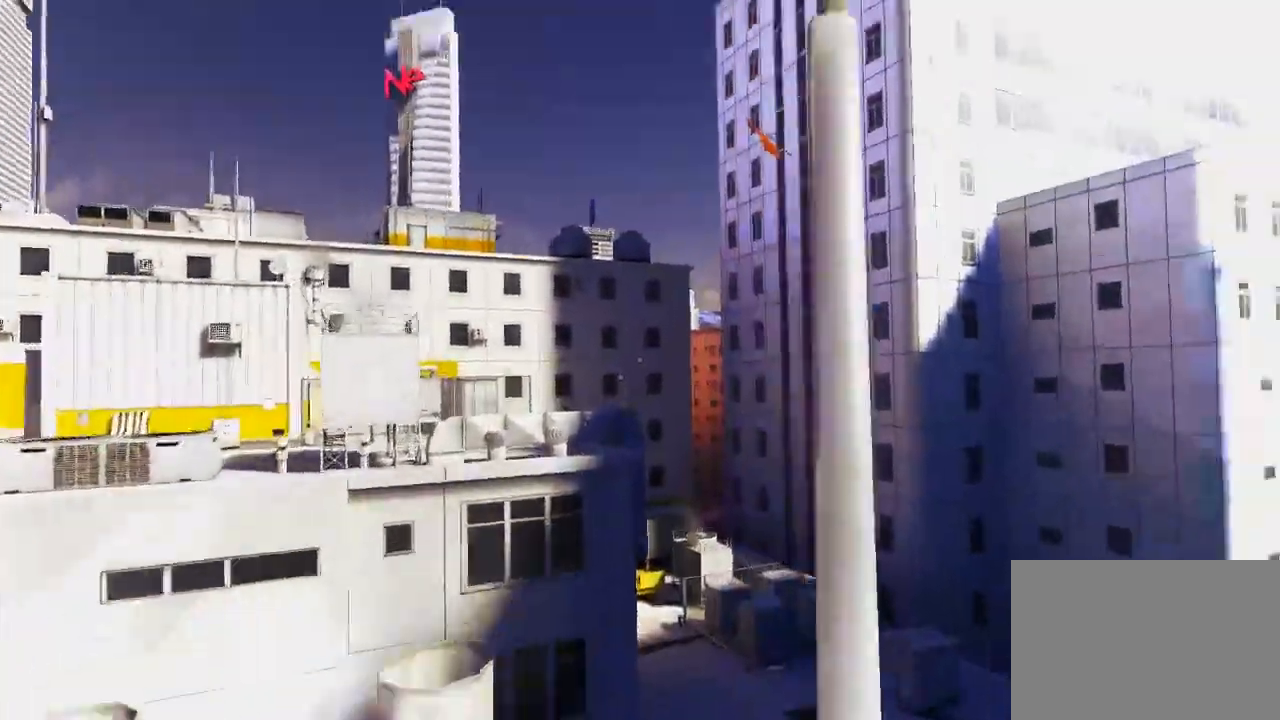
{"keys": ["w"], "mouse": ["left"], "events": [[167, "mouse_left", "down"]]}
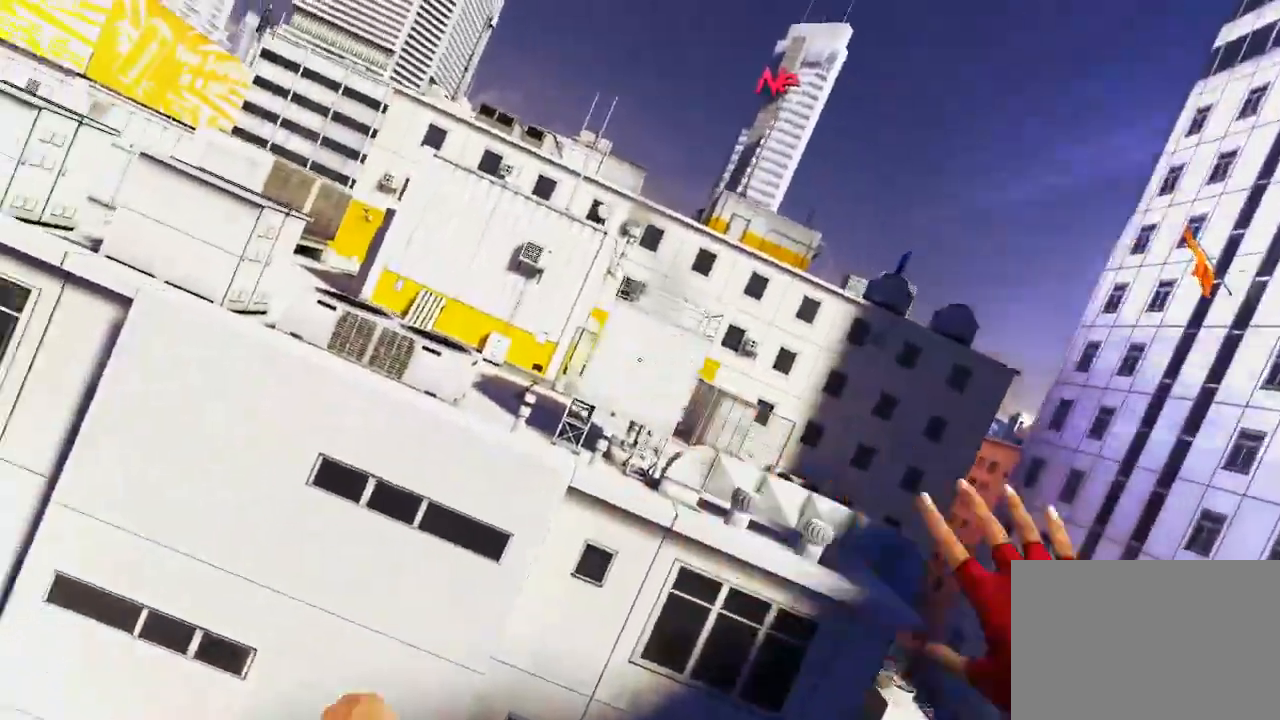
{"keys": ["w"], "mouse": ["wheel_down"], "events": [[50, "mouse_left", "up"], [367, "mouse_wheel_down", "down"]]}
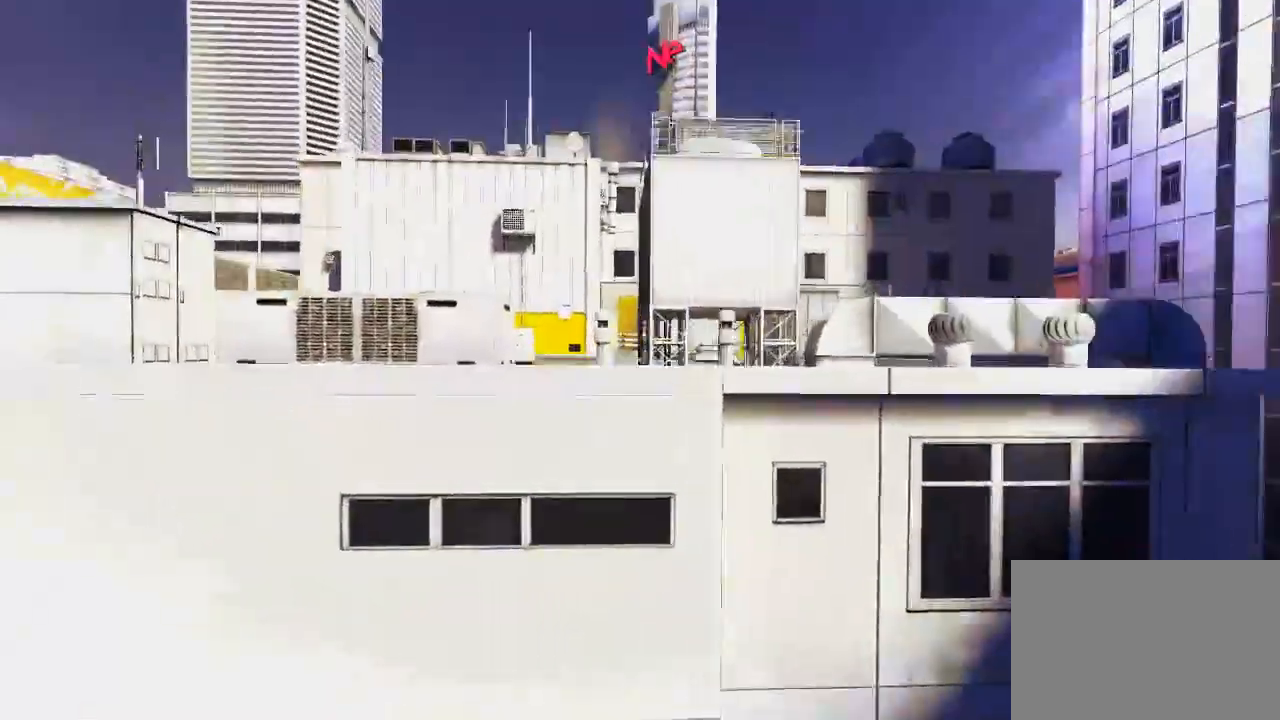
{"keys": ["w"], "mouse": [], "events": [[483, "mouse_wheel_down", "up"]]}
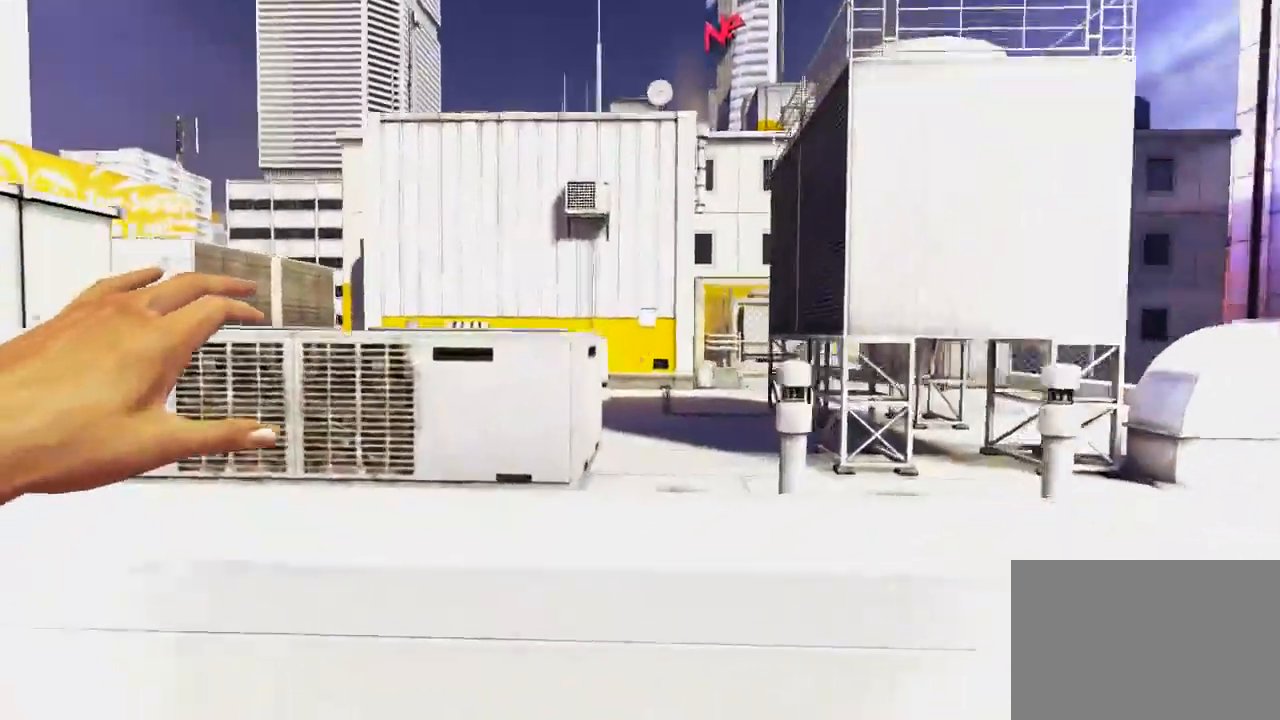
{"keys": ["w"], "mouse": [], "events": []}
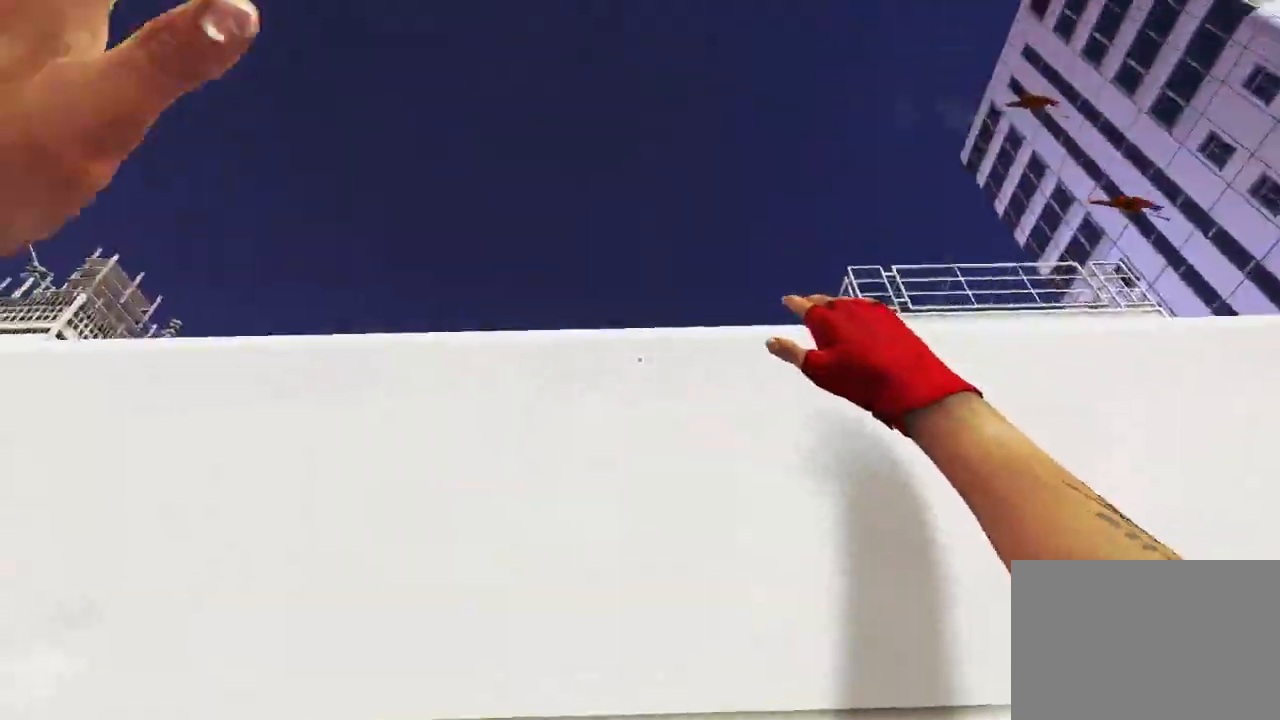
{"keys": ["space", "w"], "mouse": [], "events": [[167, "space", "down"], [300, "space", "up"], [400, "space", "down"]]}
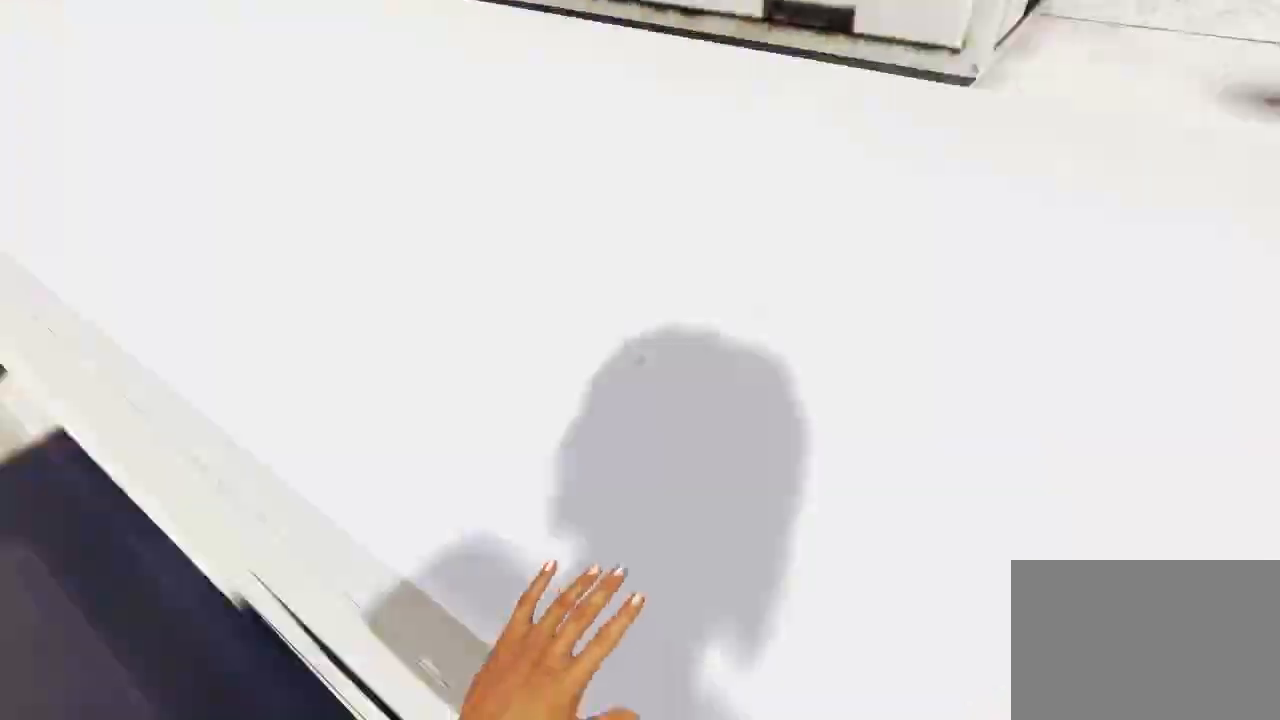
{"keys": [], "mouse": [], "events": [[33, "space", "up"], [217, "w", "up"]]}
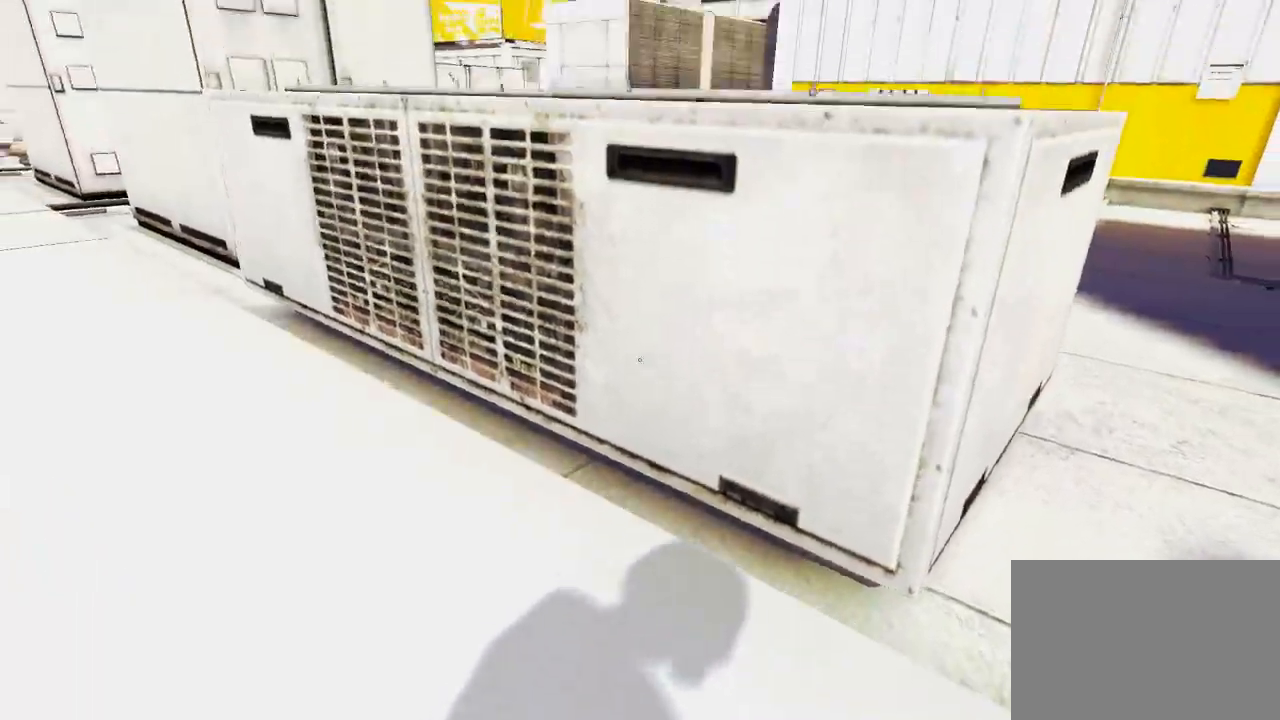
{"keys": [], "mouse": [], "events": []}
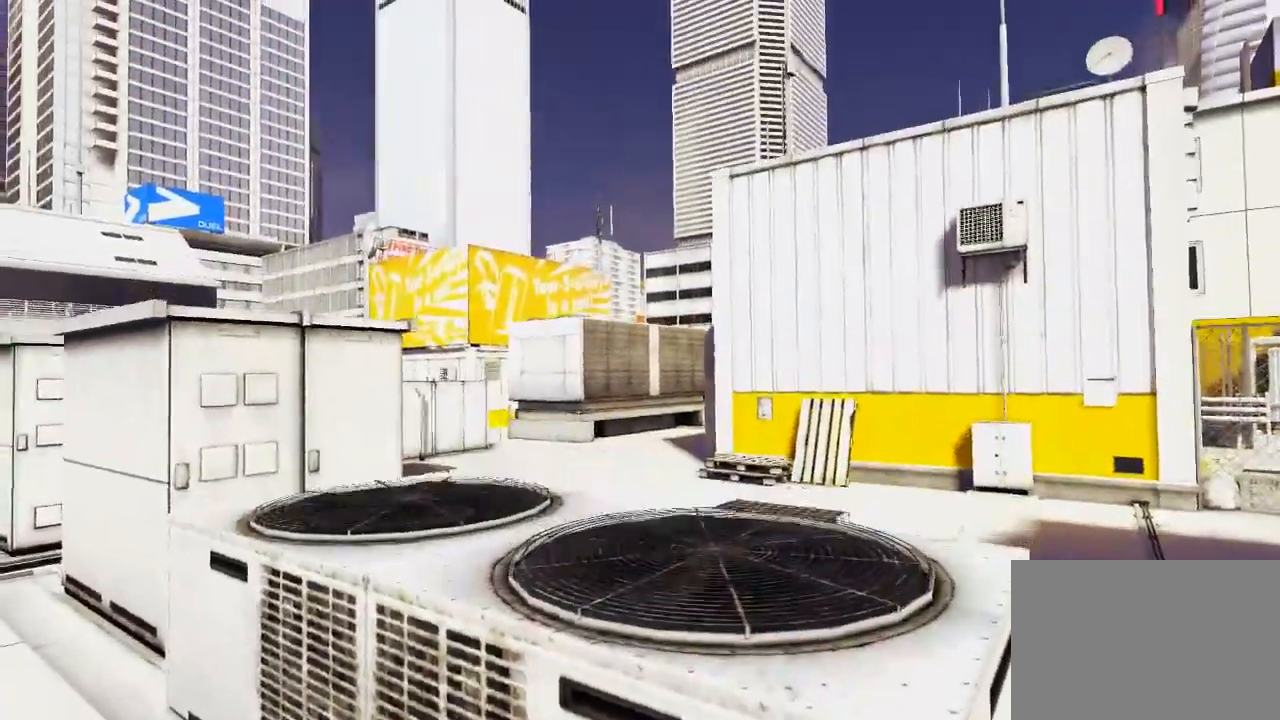
{"keys": ["a", "w"], "mouse": [], "events": [[333, "a", "down"], [383, "w", "down"]]}
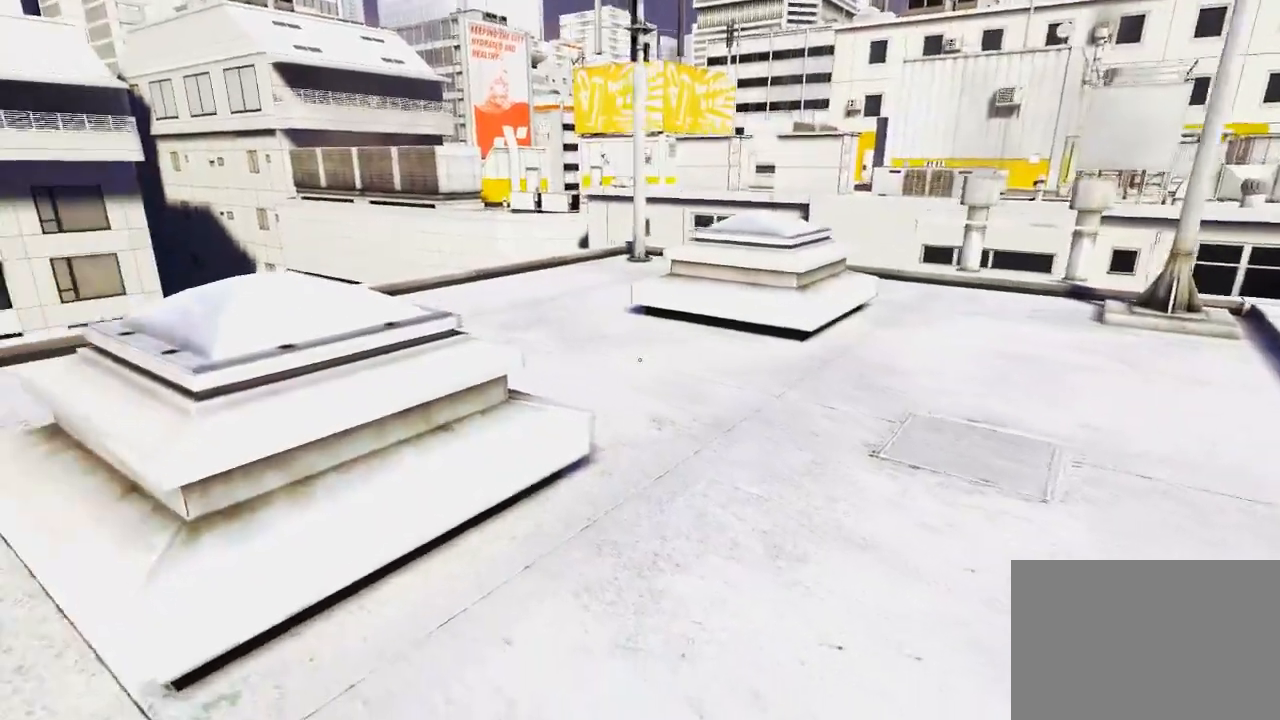
{"keys": ["d", "space"], "mouse": [], "events": [[317, "a", "up"], [350, "d", "down"], [383, "w", "up"], [500, "space", "down"]]}
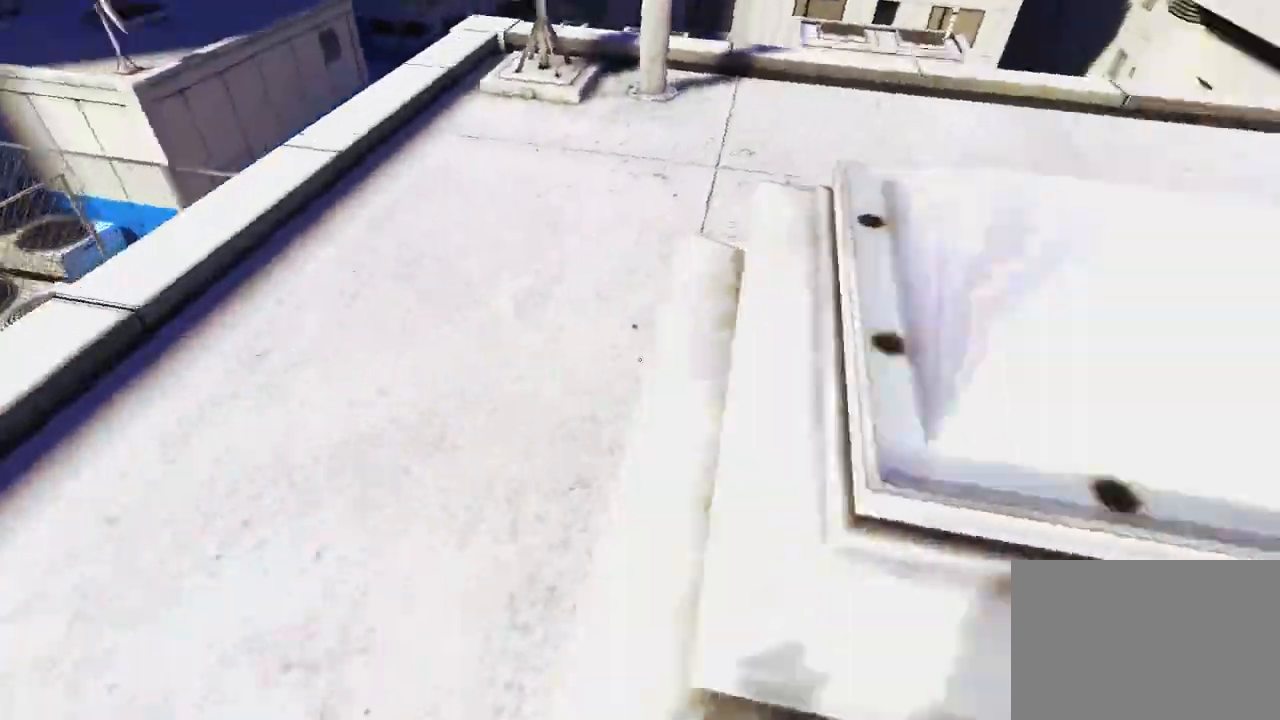
{"keys": ["w"], "mouse": [], "events": [[33, "d", "up"], [67, "w", "down"], [100, "space", "up"]]}
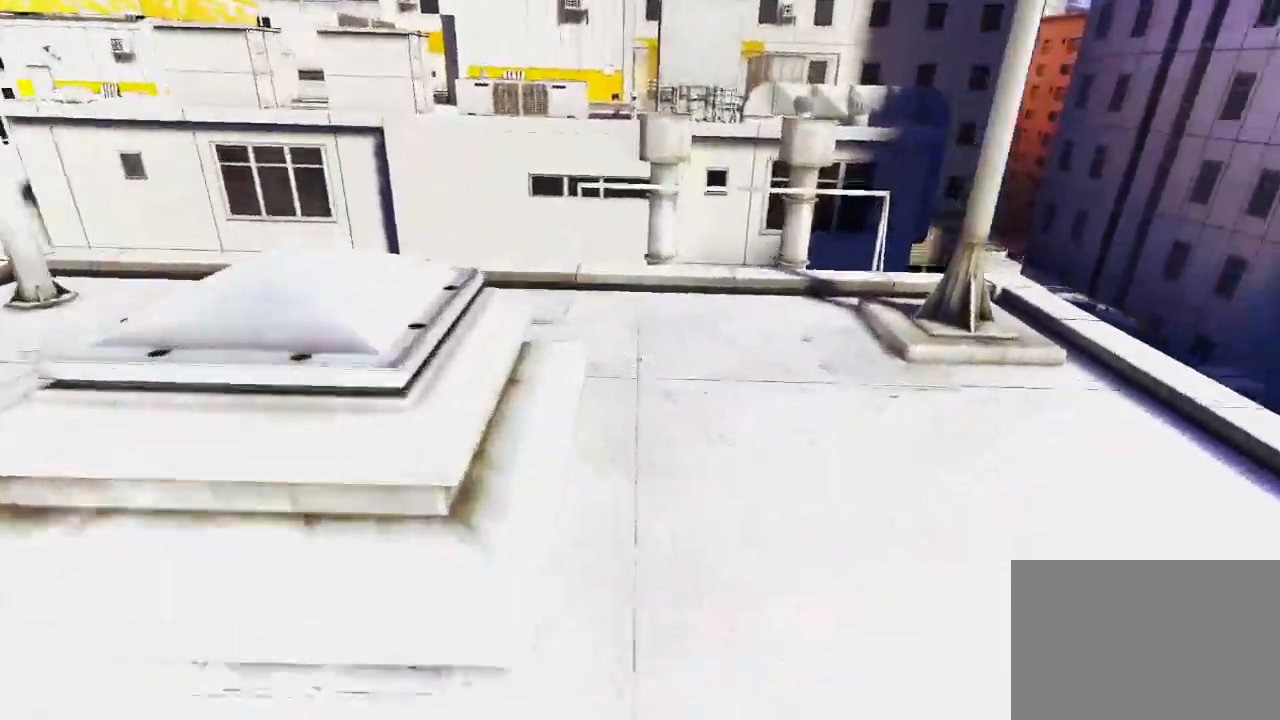
{"keys": ["space", "w"], "mouse": [], "events": [[350, "space", "down"]]}
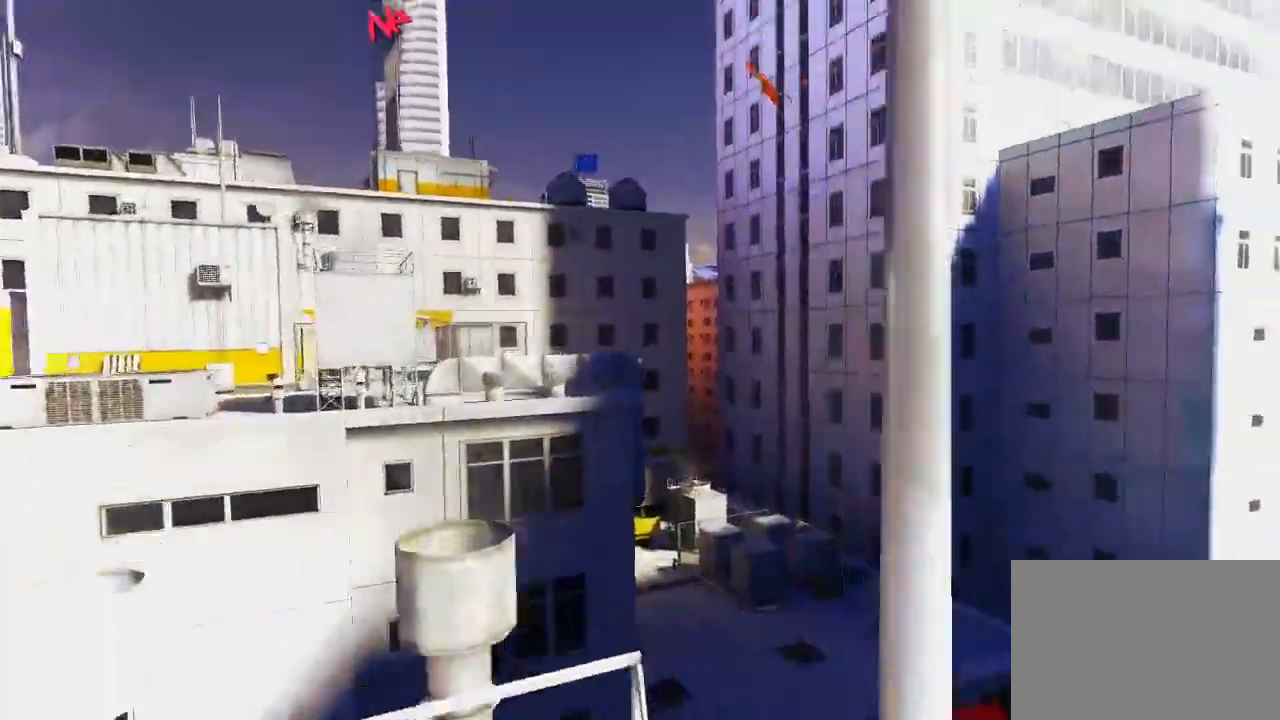
{"keys": ["w"], "mouse": ["left"], "events": [[167, "mouse_left", "down"], [167, "space", "up"]]}
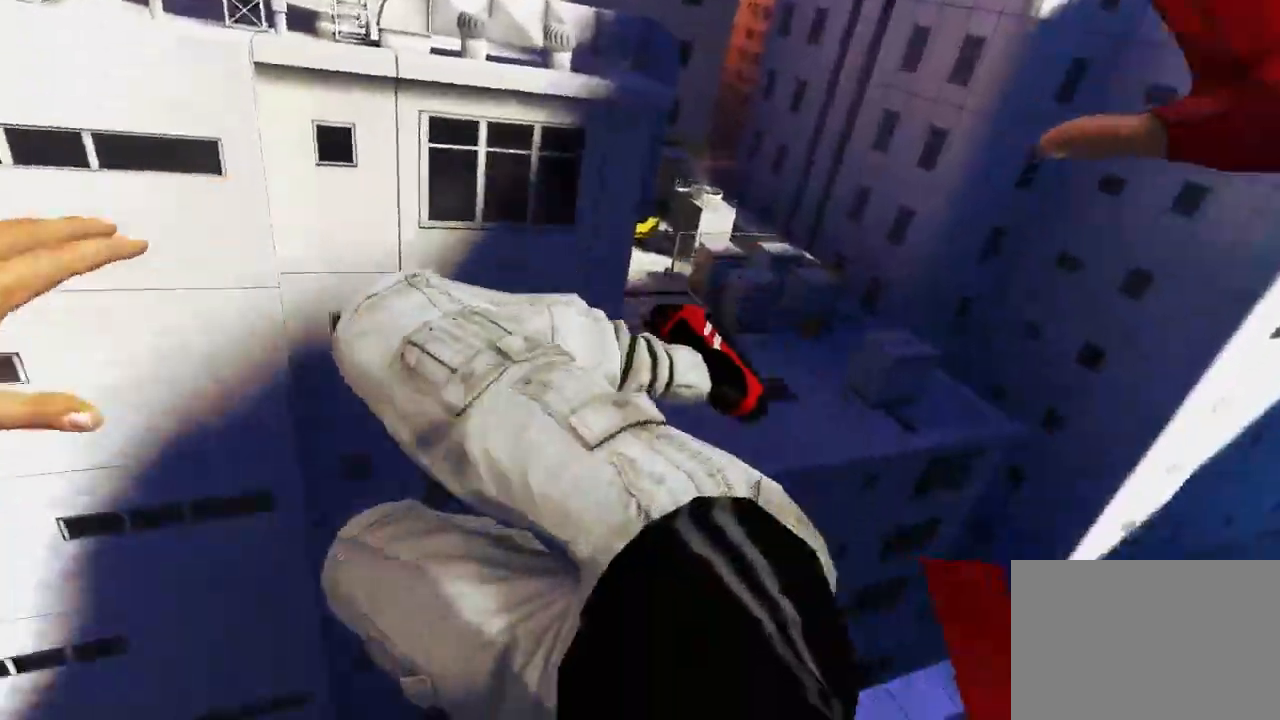
{"keys": [], "mouse": [], "events": [[67, "mouse_left", "up"], [100, "w", "up"]]}
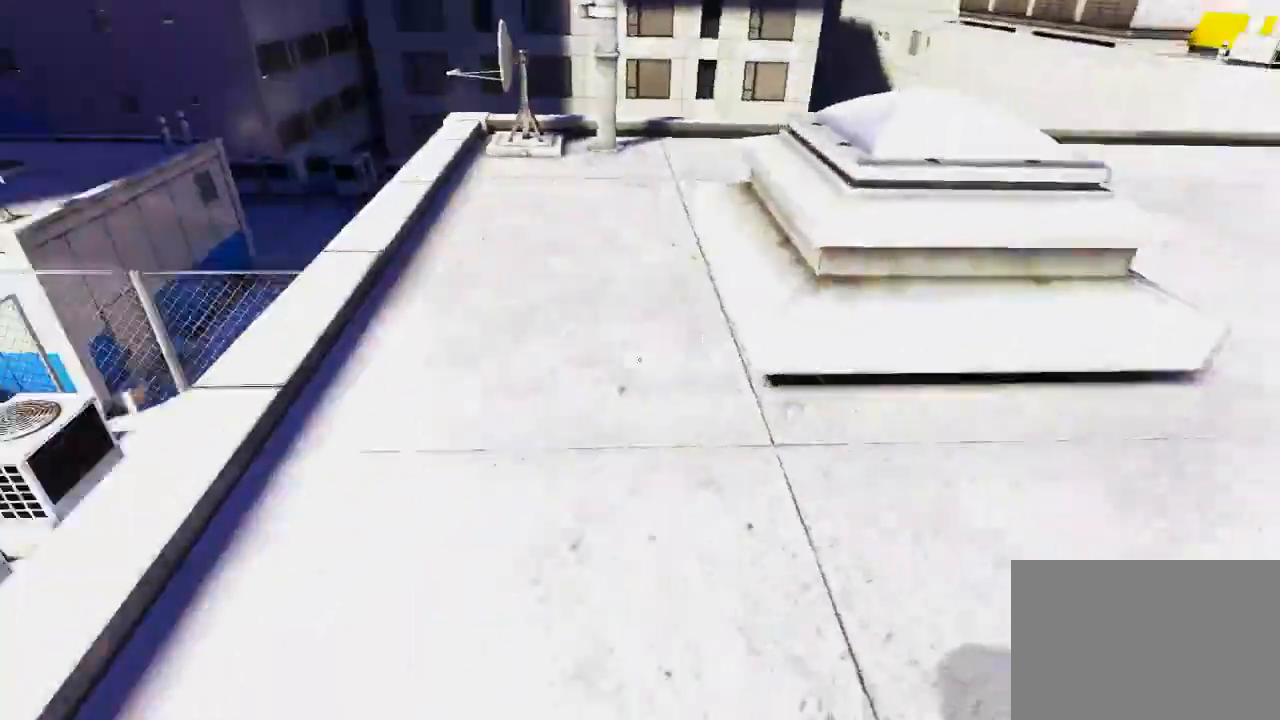
{"keys": ["w"], "mouse": [], "events": [[50, "w", "down"], [167, "a", "down"], [367, "a", "up"]]}
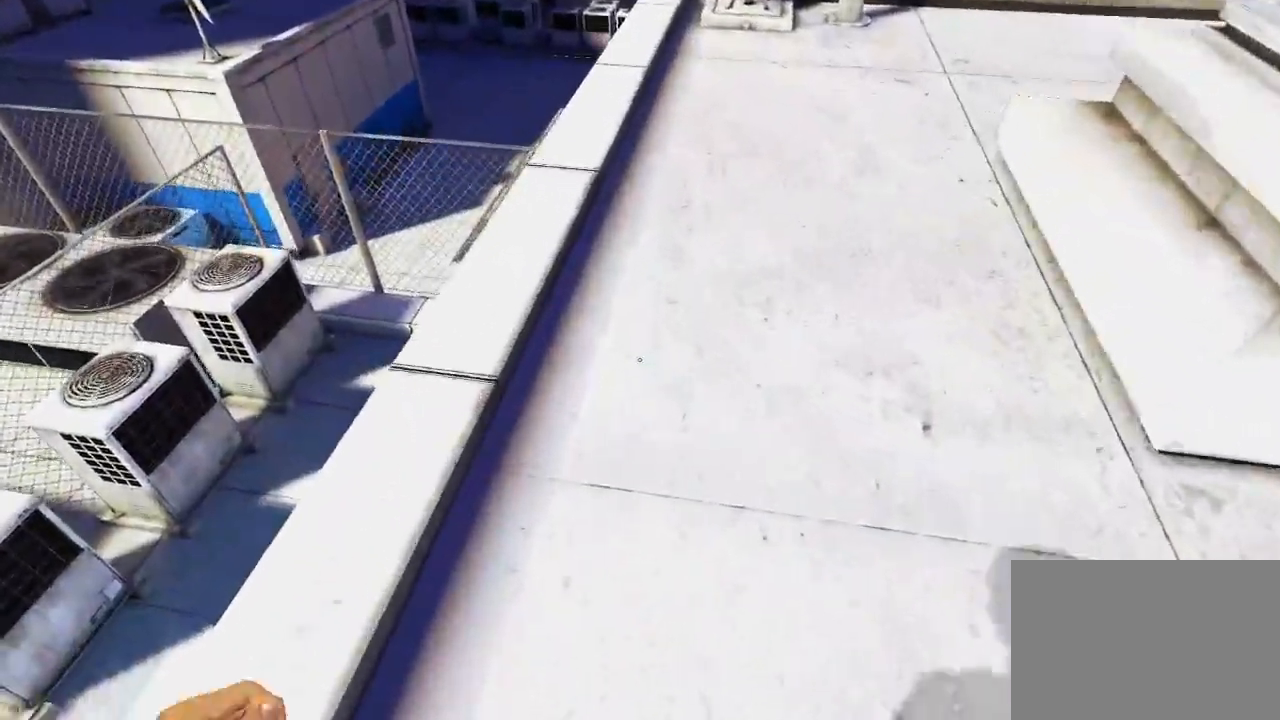
{"keys": ["w"], "mouse": [], "events": [[33, "d", "down"], [117, "w", "up"], [150, "space", "down"], [183, "d", "up"], [250, "w", "down"], [283, "space", "up"]]}
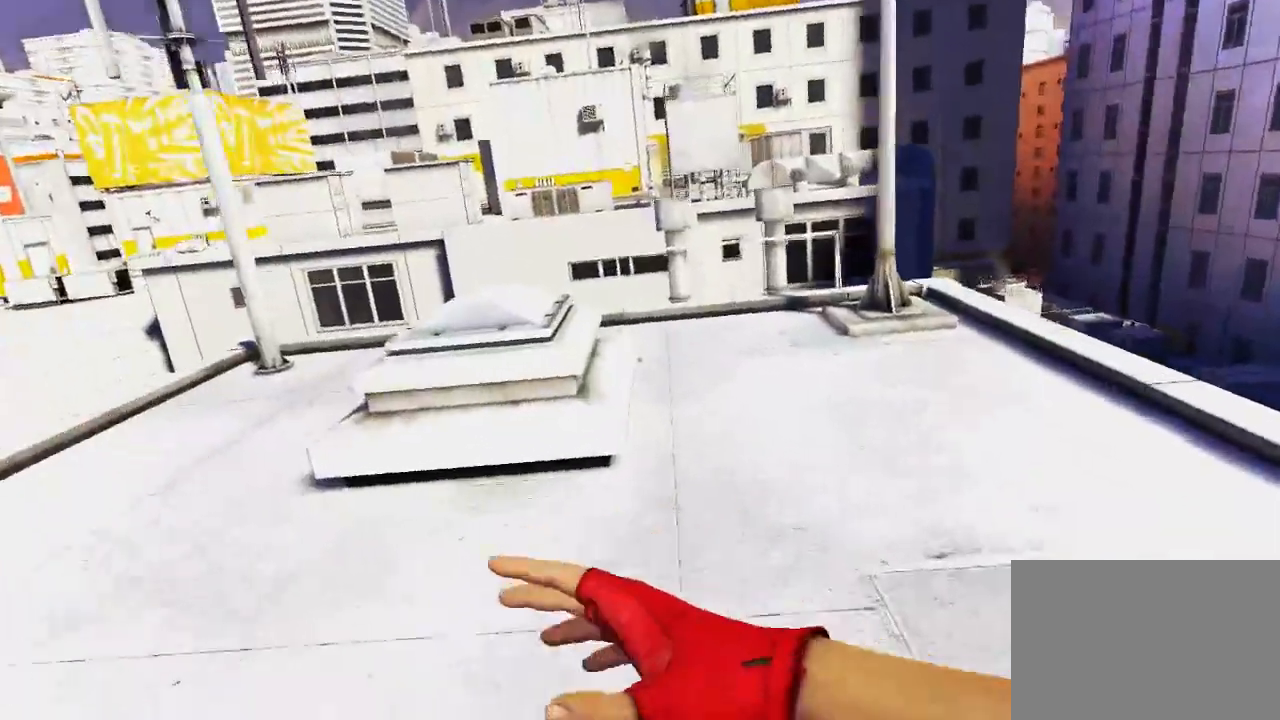
{"keys": ["w"], "mouse": [], "events": []}
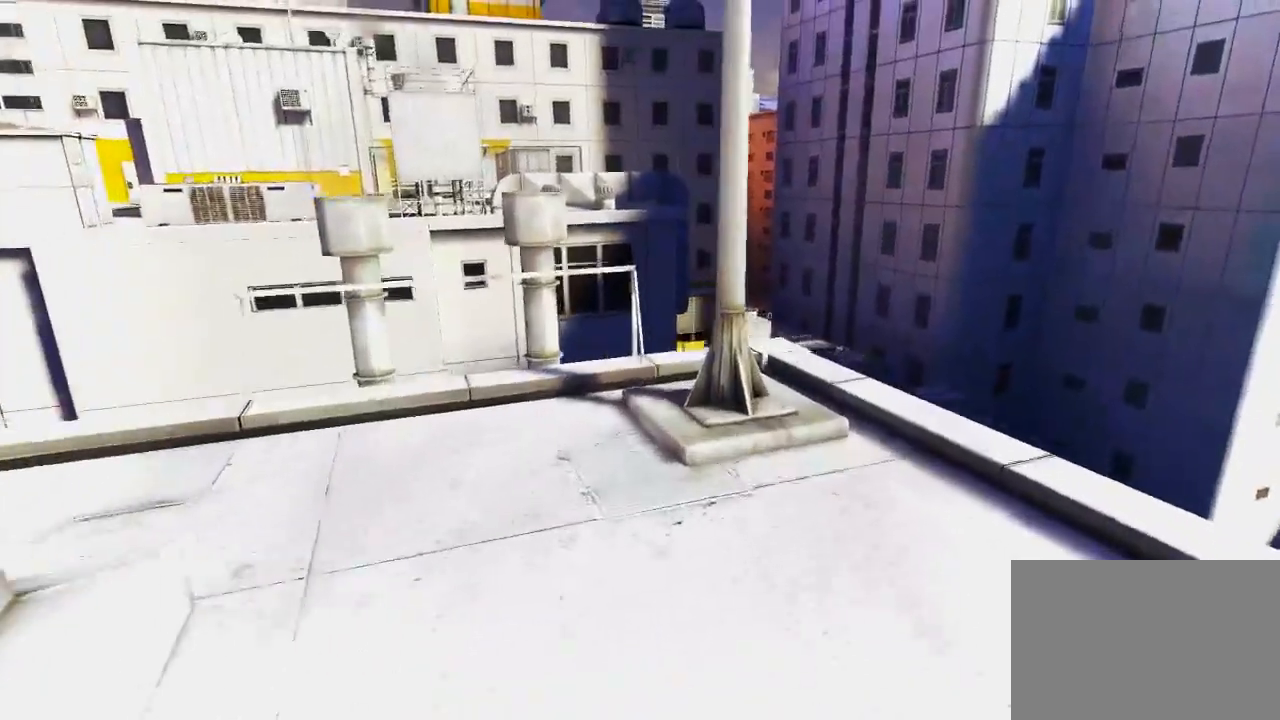
{"keys": ["w"], "mouse": ["left"], "events": [[150, "space", "down"], [450, "mouse_left", "down"], [450, "space", "up"]]}
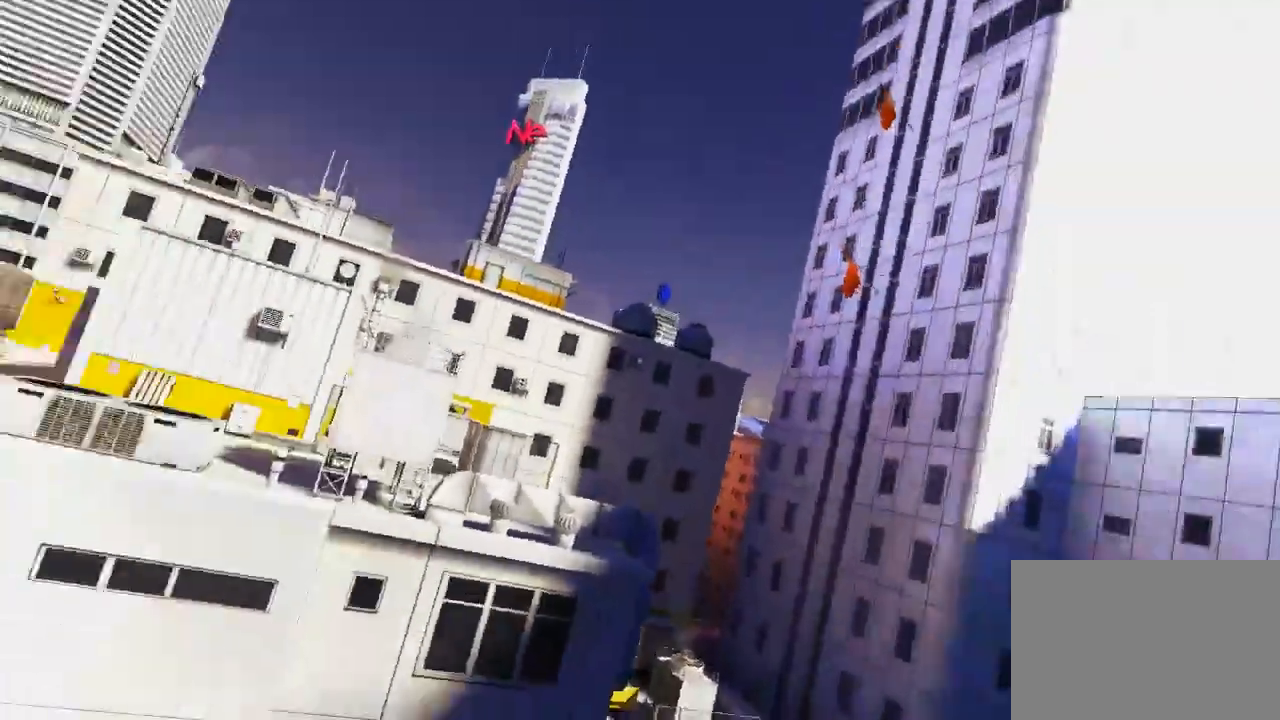
{"keys": ["w"], "mouse": [], "events": [[367, "mouse_left", "up"]]}
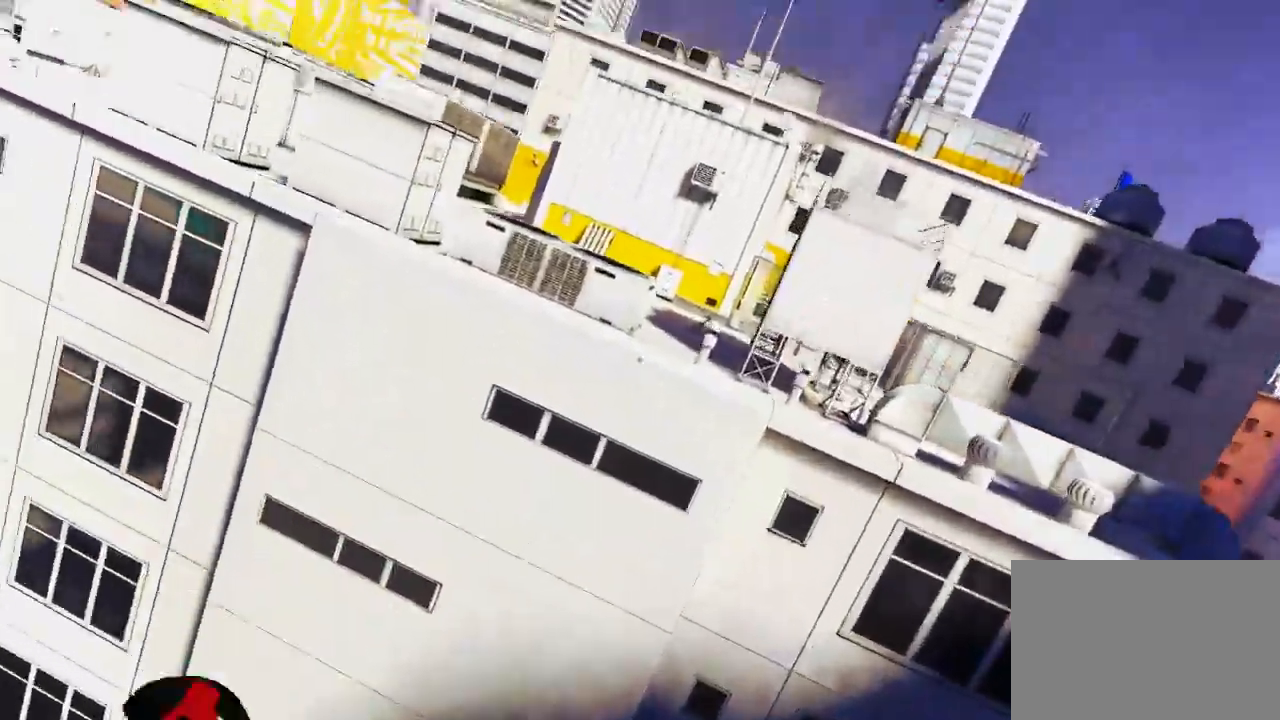
{"keys": ["w"], "mouse": ["wheel_down"], "events": [[117, "mouse_wheel_down", "down"]]}
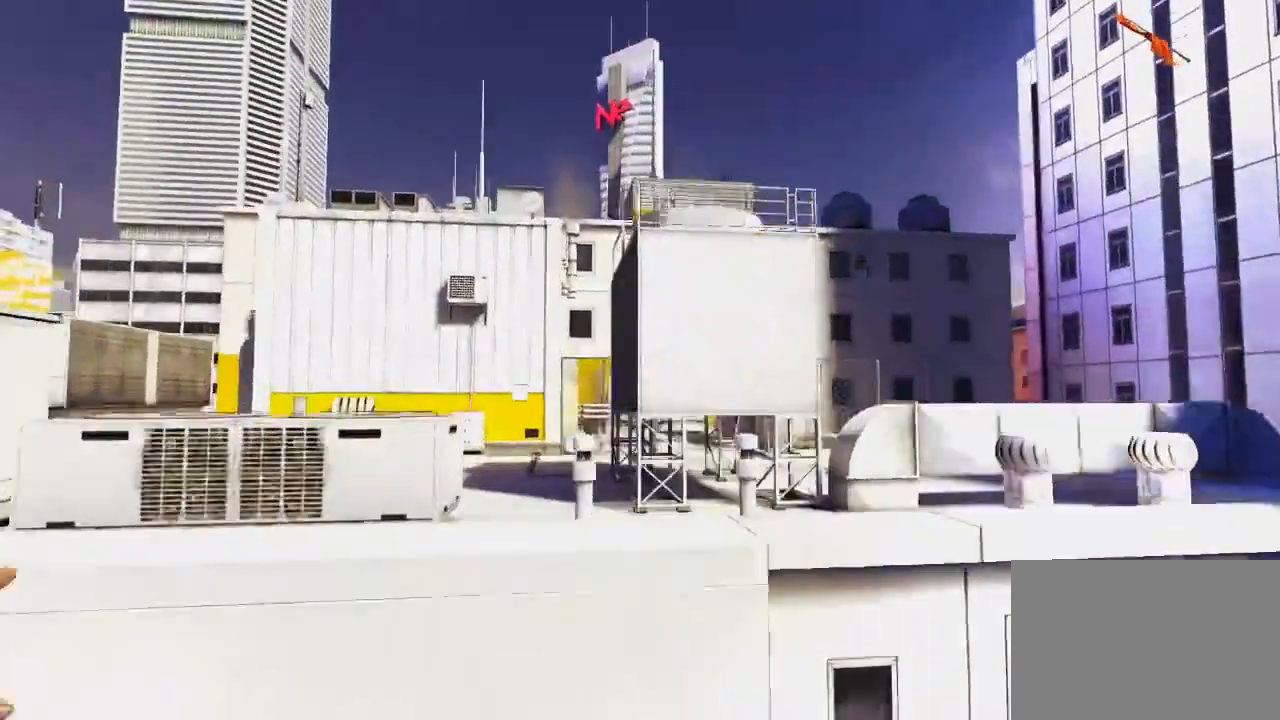
{"keys": ["w"], "mouse": [], "events": [[233, "mouse_wheel_down", "up"]]}
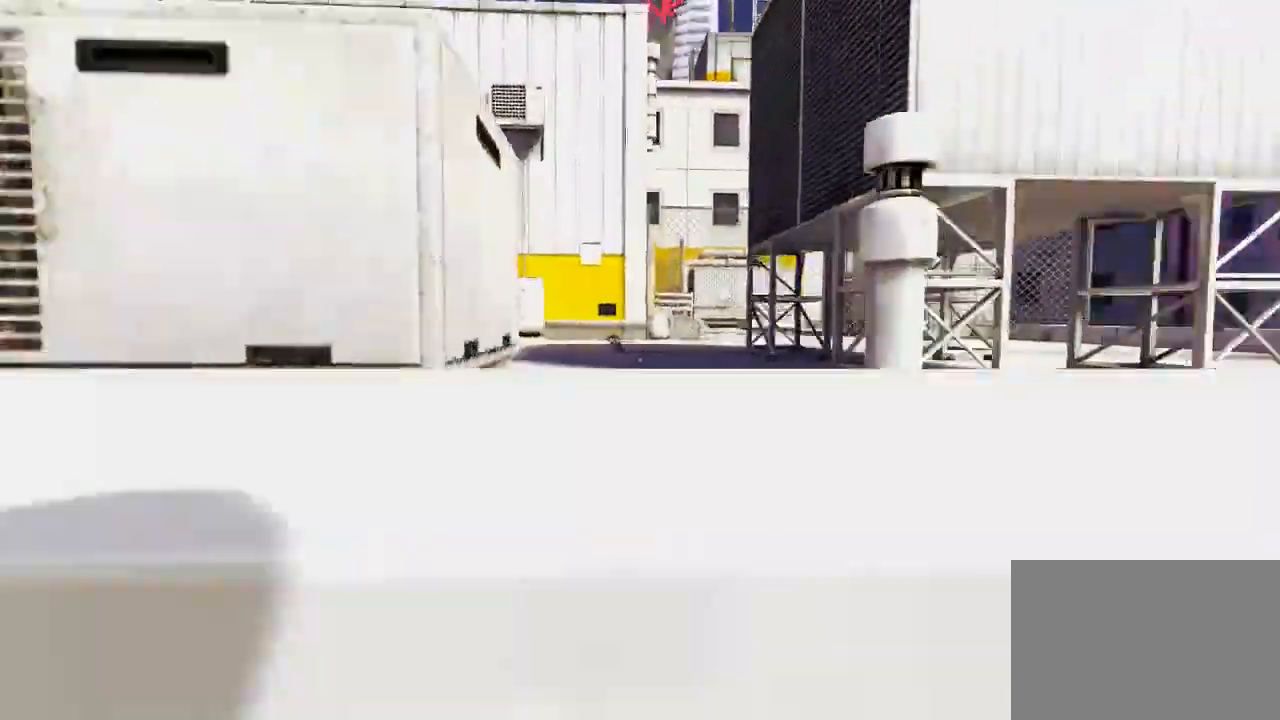
{"keys": ["w"], "mouse": [], "events": [[117, "space", "down"], [250, "space", "up"], [367, "space", "down"], [433, "space", "up"]]}
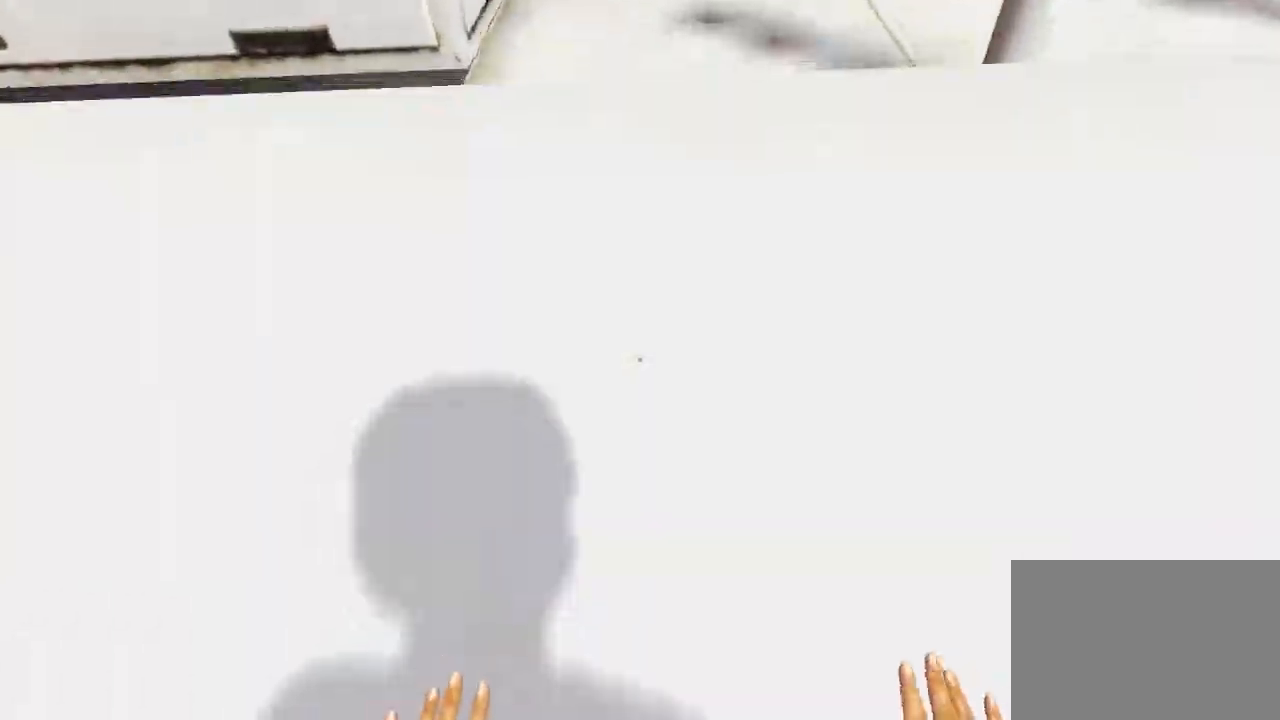
{"keys": [], "mouse": [], "events": [[33, "space", "down"], [100, "w", "up"], [133, "space", "up"]]}
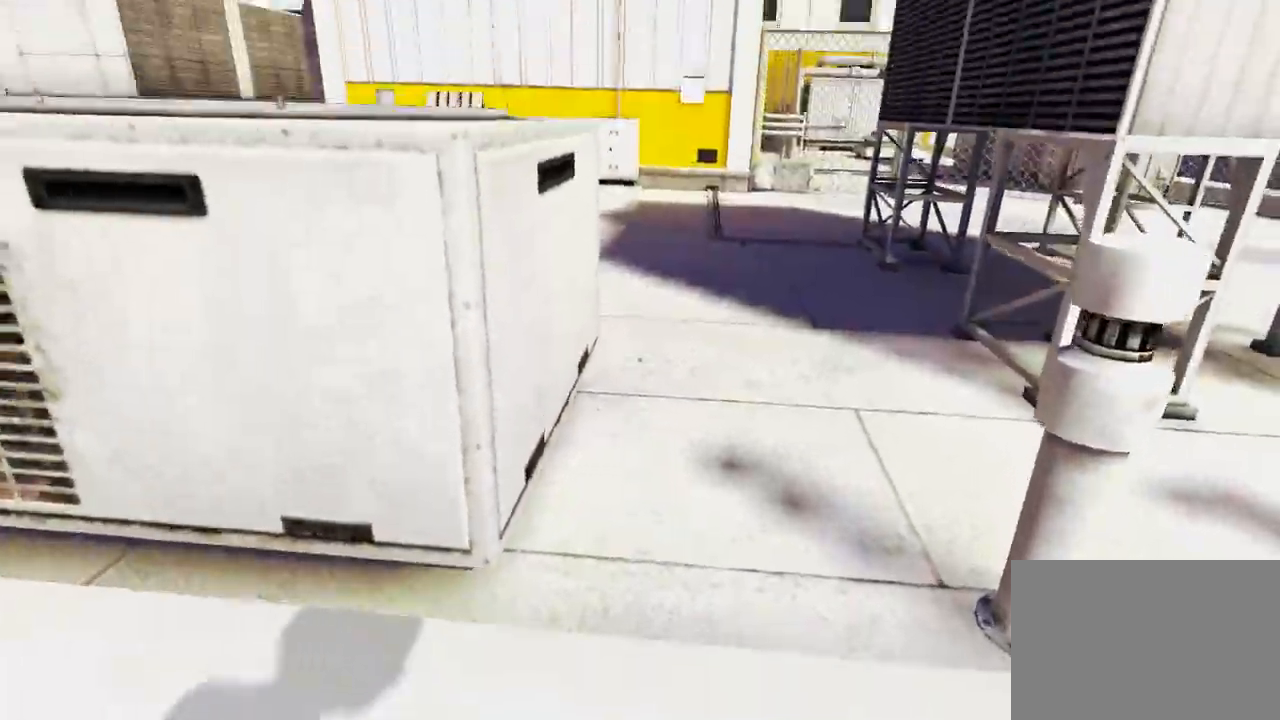
{"keys": ["a", "w"], "mouse": [], "events": [[450, "a", "down"], [450, "w", "down"]]}
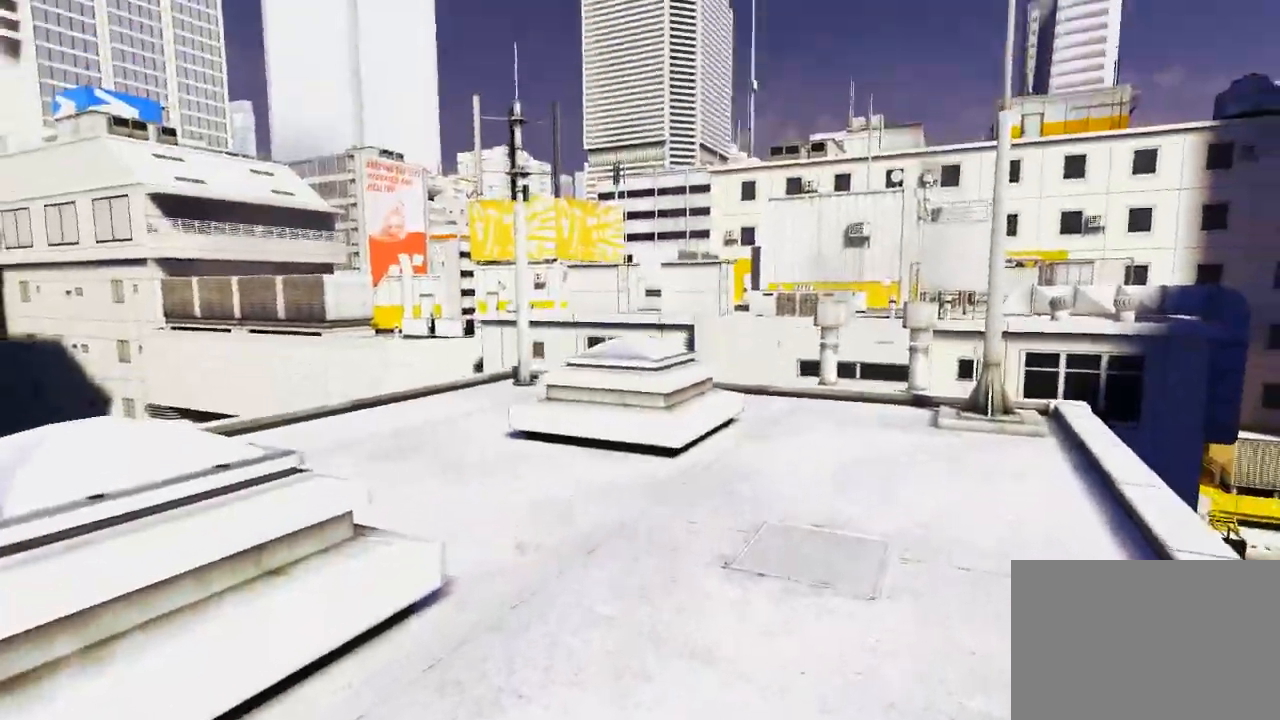
{"keys": ["a", "w"], "mouse": [], "events": []}
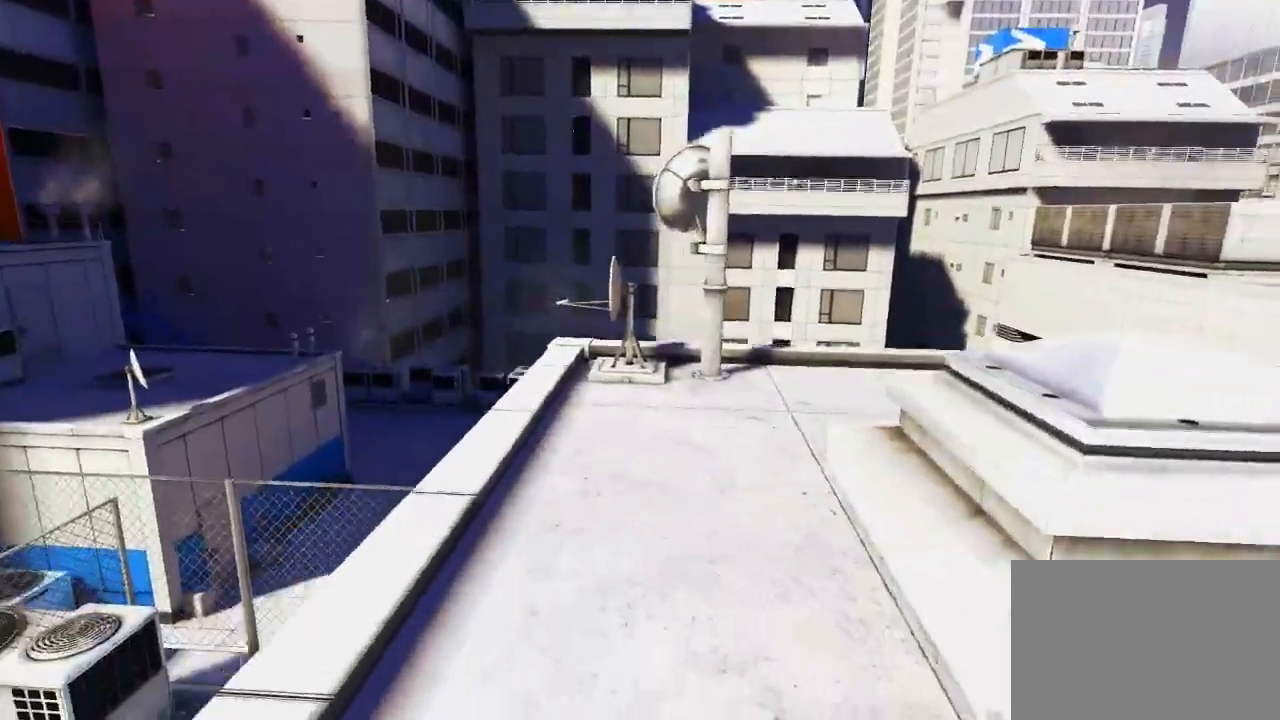
{"keys": ["w"], "mouse": [], "events": [[167, "a", "up"], [167, "w", "up"], [200, "d", "down"], [350, "space", "down"], [383, "d", "up"], [417, "w", "down"], [450, "space", "up"]]}
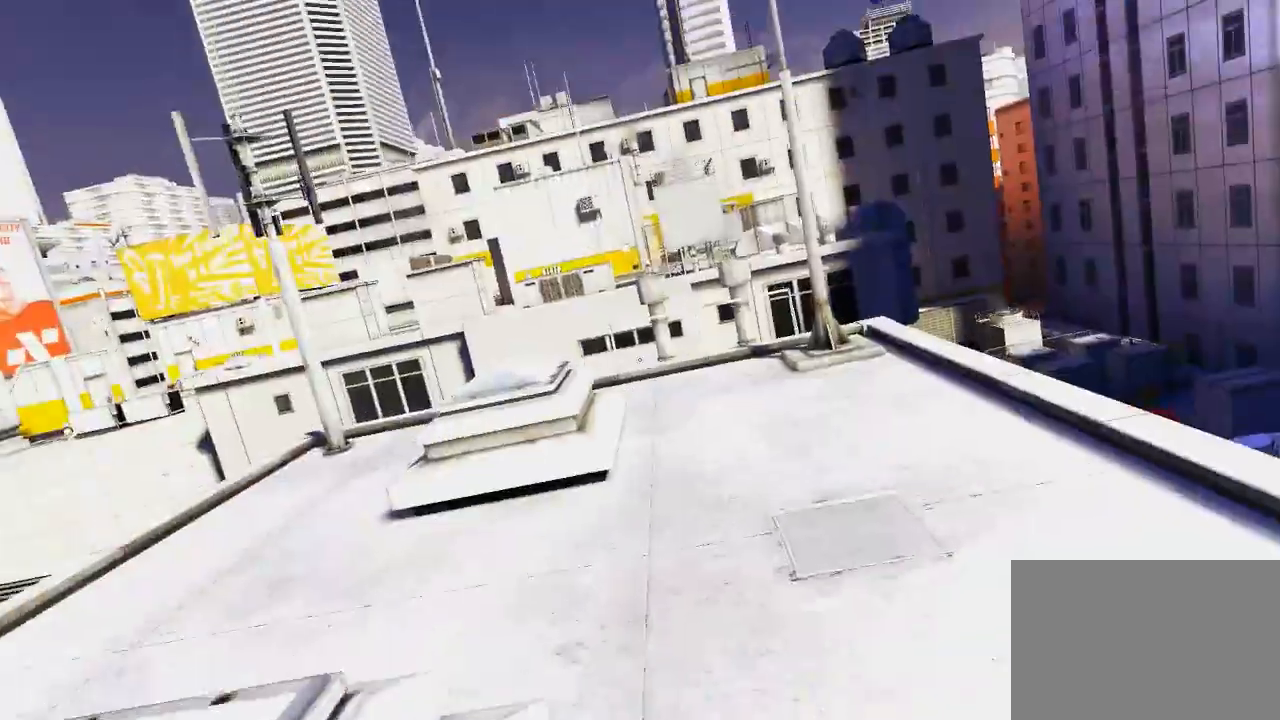
{"keys": ["w"], "mouse": [], "events": []}
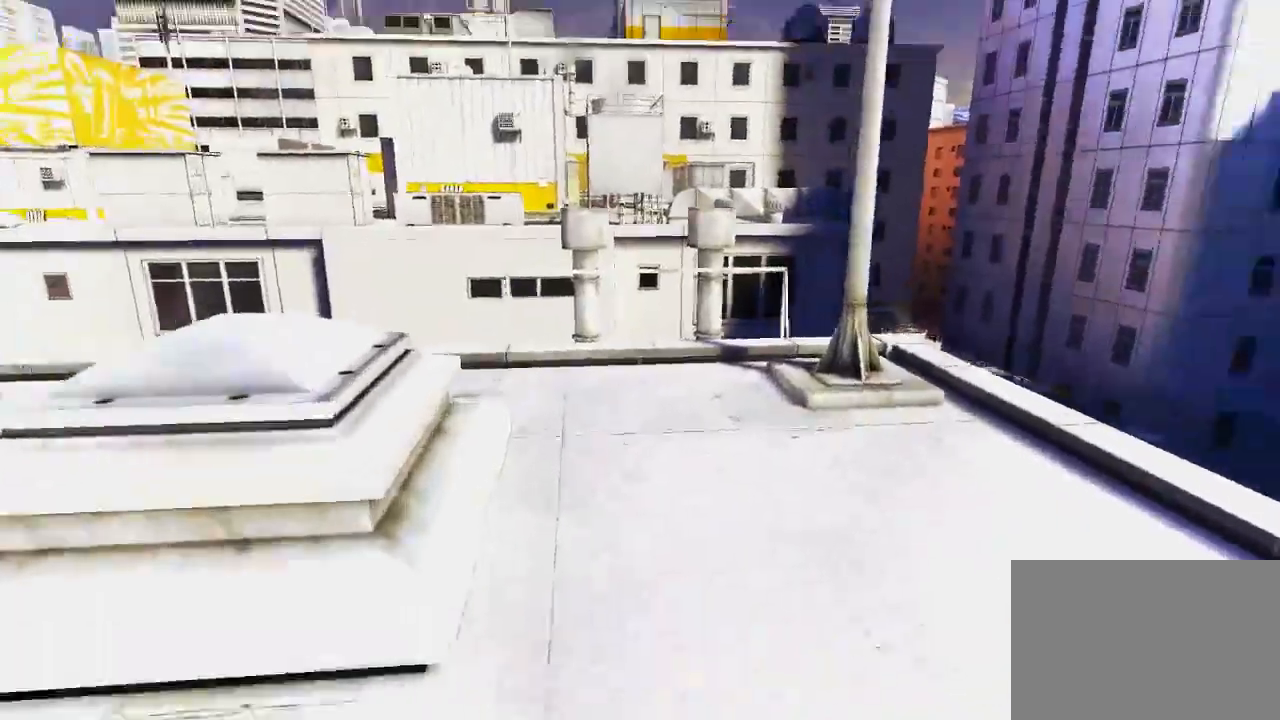
{"keys": ["space", "w"], "mouse": [], "events": [[383, "space", "down"]]}
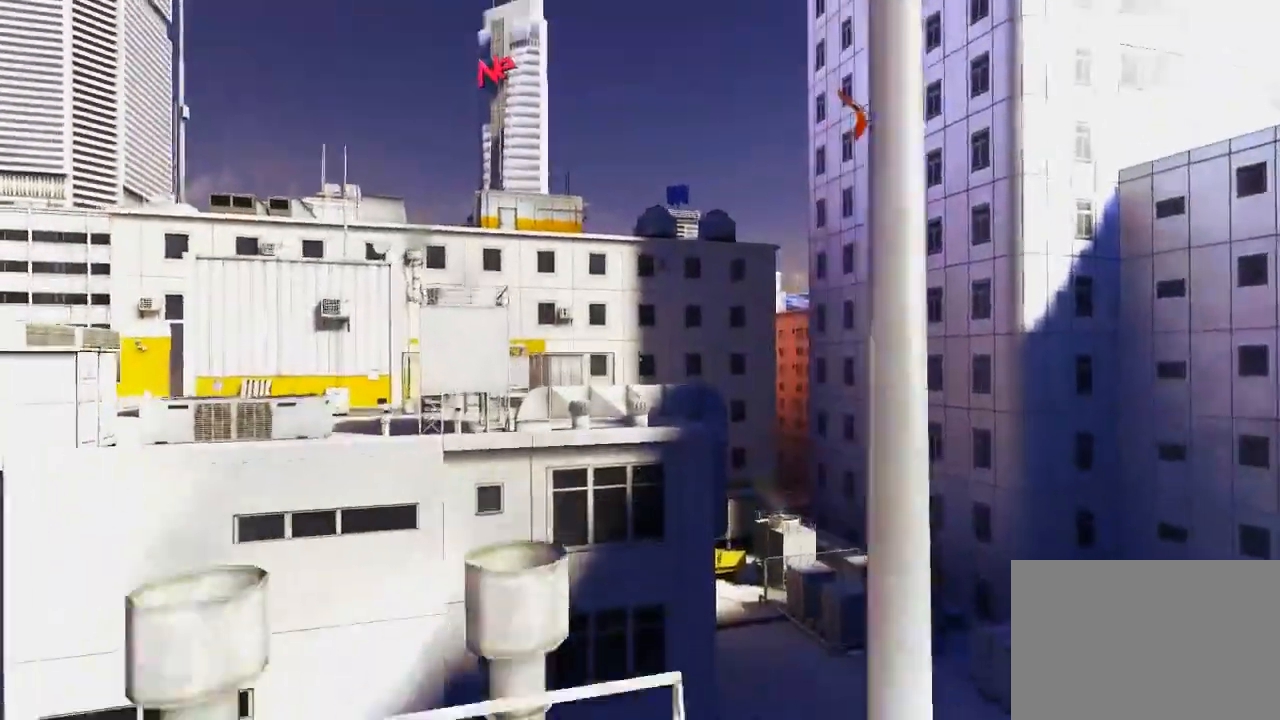
{"keys": ["w"], "mouse": ["left"], "events": [[150, "space", "up"], [183, "mouse_left", "down"]]}
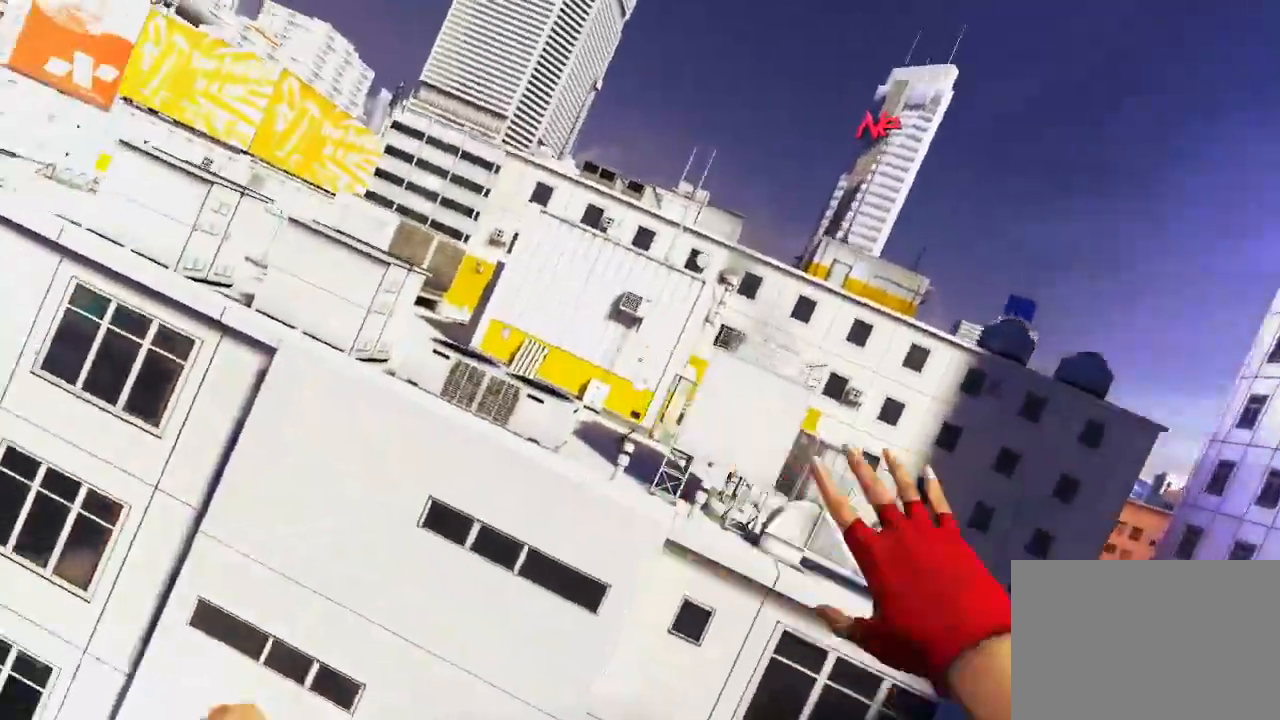
{"keys": ["w"], "mouse": ["wheel_down"], "events": [[100, "mouse_left", "up"], [383, "mouse_wheel_down", "down"]]}